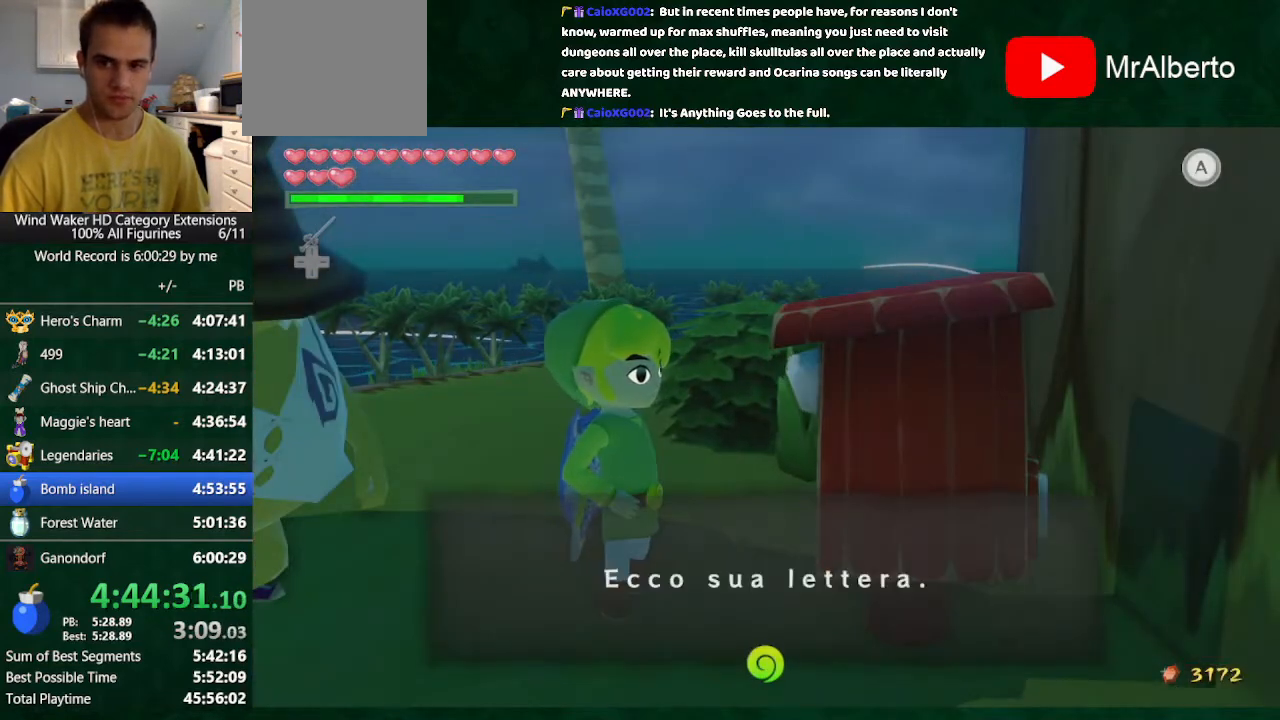
Gameplay with a controller (Nintendo layout); each line is a JSON object with the inputs held at the frame after it. "events" lists button and stick changes between this image and that frame as [ms after this image, input, new state], when the widget could be followed in between. Not read: B L3 R3 TOUCHPAD.
{"buttons": [], "left_stick": "center", "right_stick": "center", "events": [[100, "A", "up"], [167, "A", "down"], [233, "A", "up"], [267, "A", "down"], [333, "A", "up"]]}
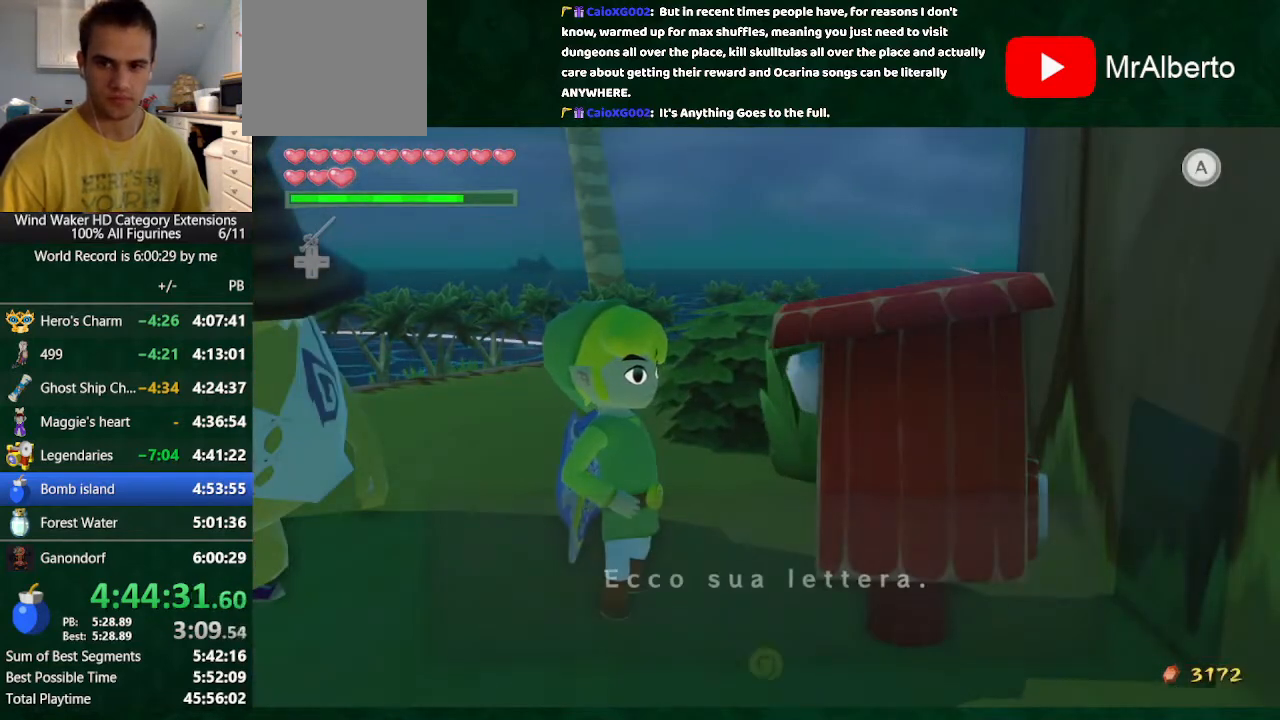
{"buttons": [], "left_stick": "center", "right_stick": "center", "events": [[367, "A", "down"], [433, "A", "up"]]}
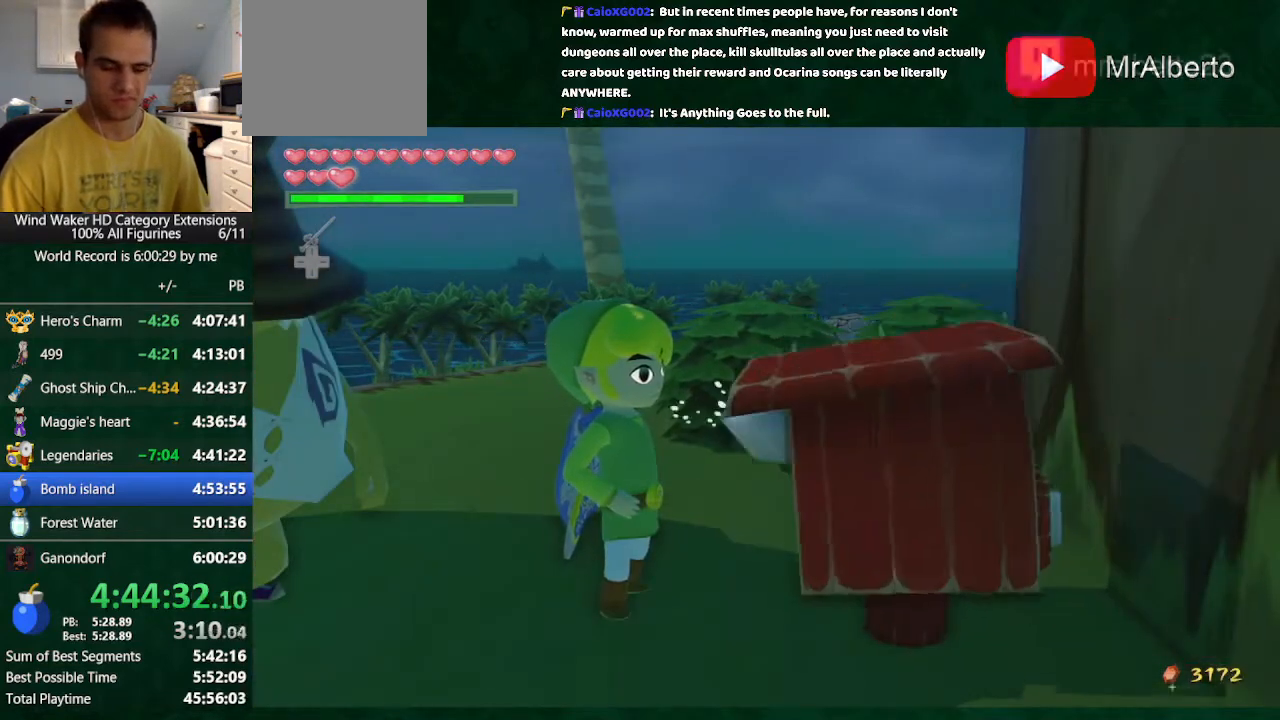
{"buttons": [], "left_stick": "center", "right_stick": "center", "events": [[33, "A", "down"], [100, "A", "up"], [400, "A", "down"], [467, "A", "up"]]}
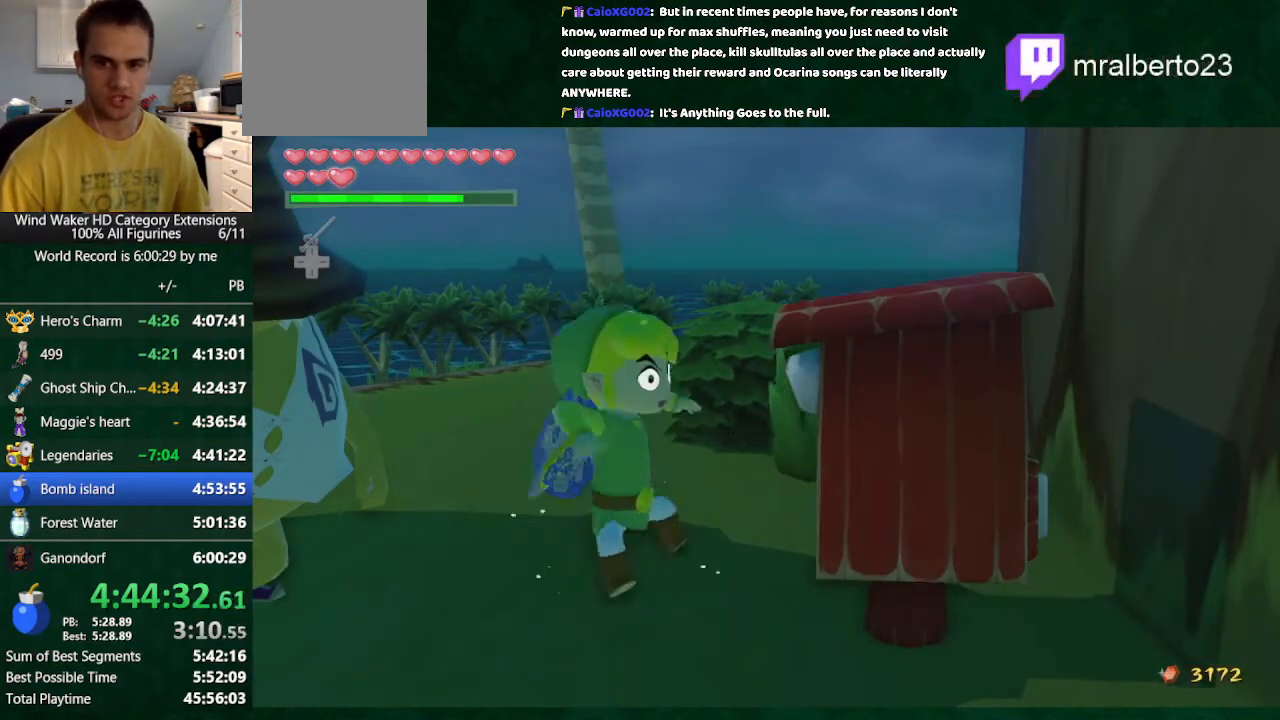
{"buttons": [], "left_stick": "center", "right_stick": "center", "events": [[33, "A", "down"], [167, "A", "up"], [233, "A", "down"], [300, "A", "up"], [400, "A", "down"], [500, "A", "up"]]}
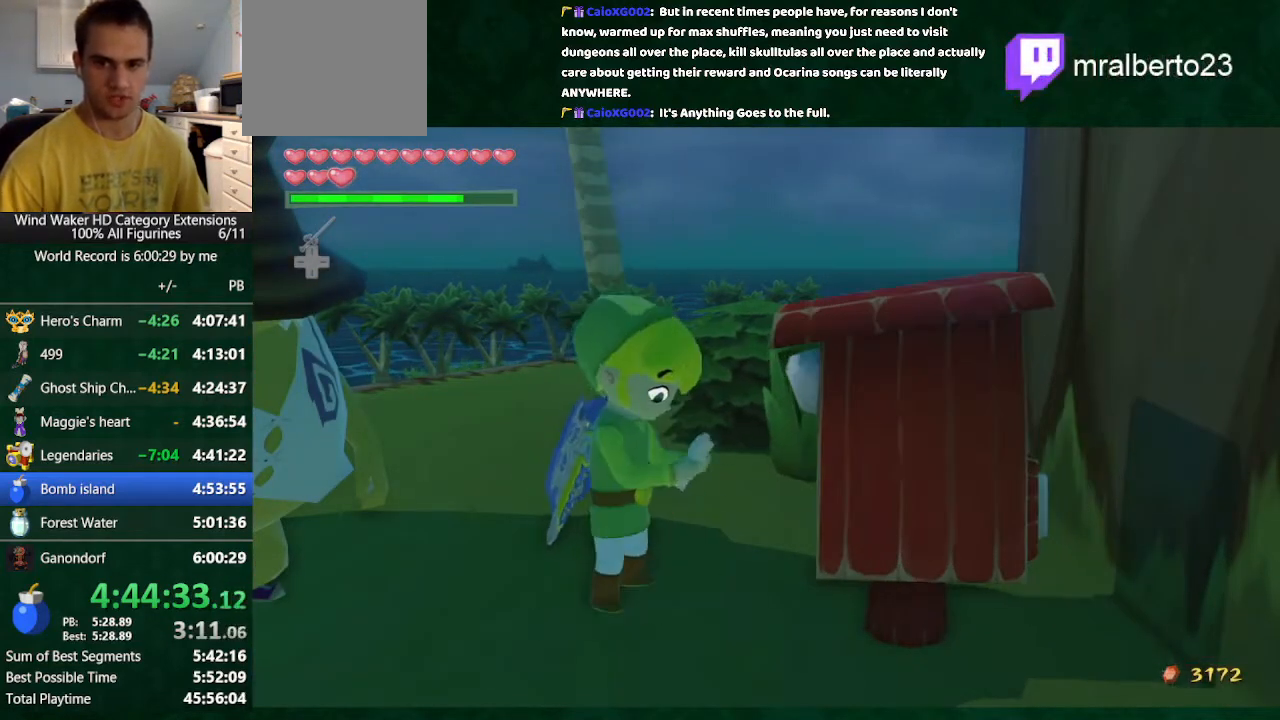
{"buttons": [], "left_stick": "center", "right_stick": "center", "events": [[67, "A", "down"], [133, "A", "up"], [233, "A", "down"], [300, "A", "up"], [400, "A", "down"], [433, "A", "up"]]}
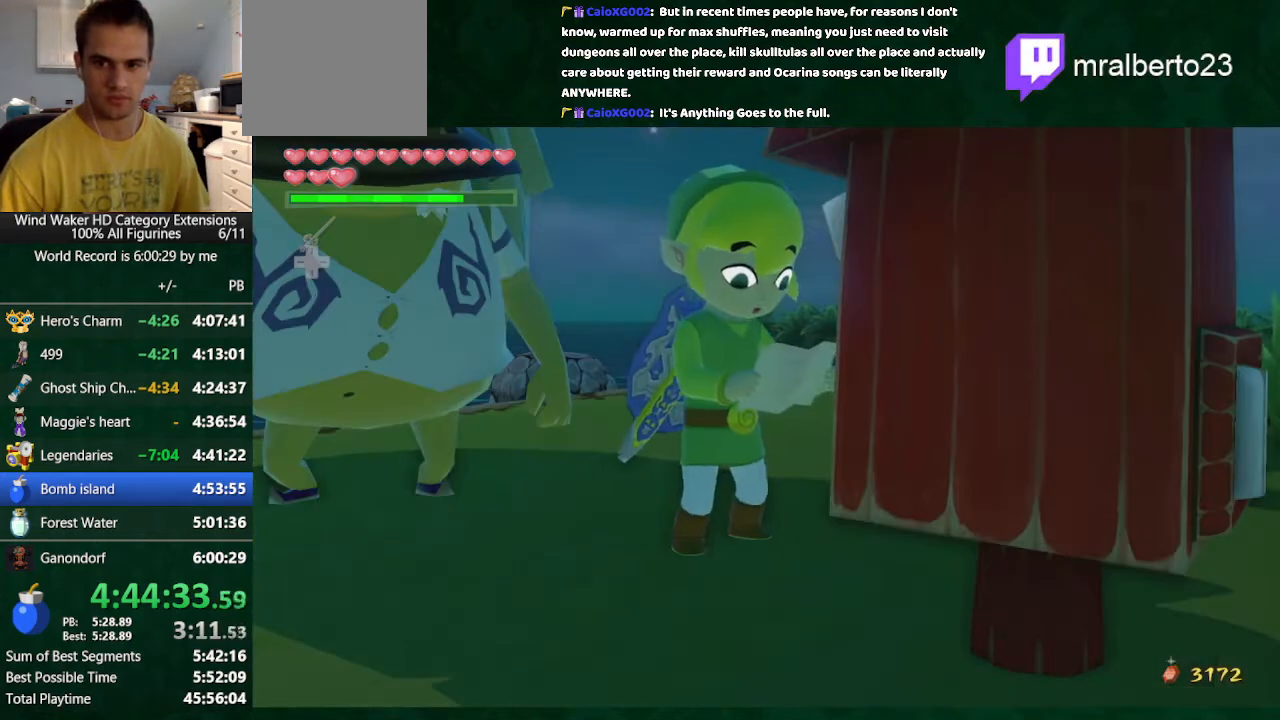
{"buttons": [], "left_stick": "center", "right_stick": "center", "events": [[67, "A", "down"], [133, "A", "up"], [233, "A", "down"], [267, "A", "up"]]}
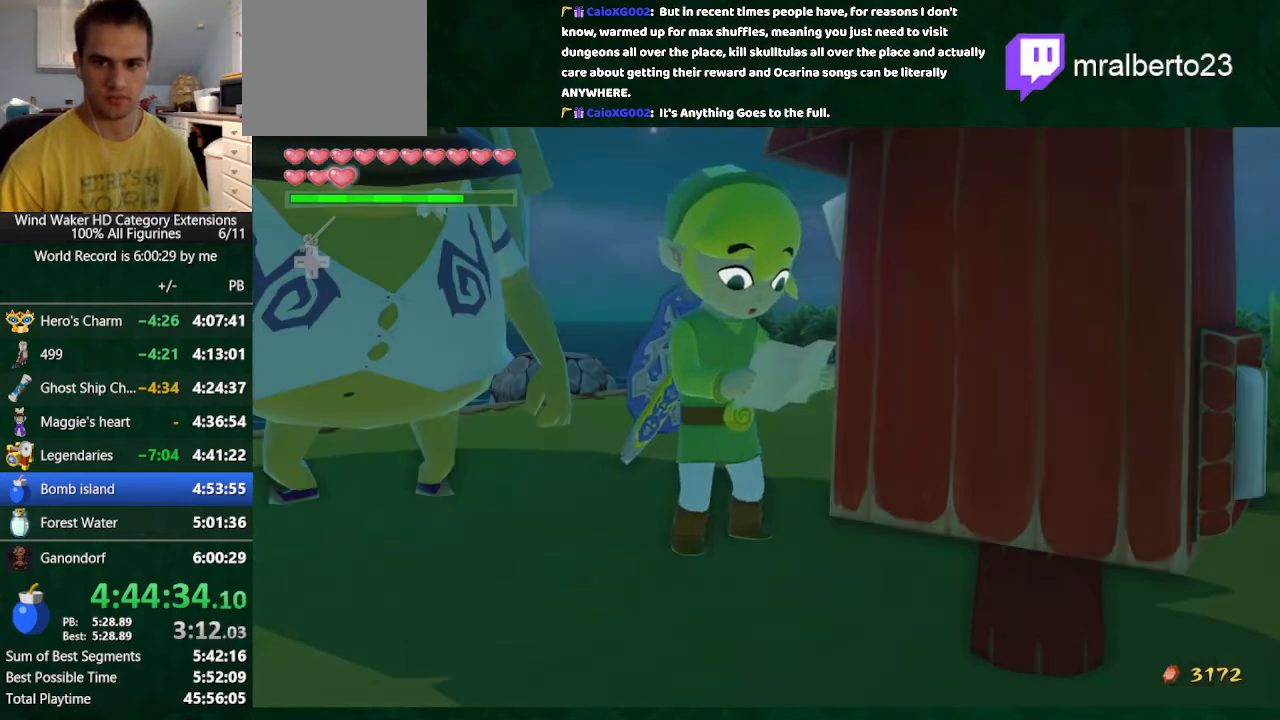
{"buttons": [], "left_stick": "center", "right_stick": "center", "events": [[100, "A", "down"], [167, "A", "up"], [267, "A", "down"], [300, "A", "up"], [467, "A", "down"], [500, "A", "up"]]}
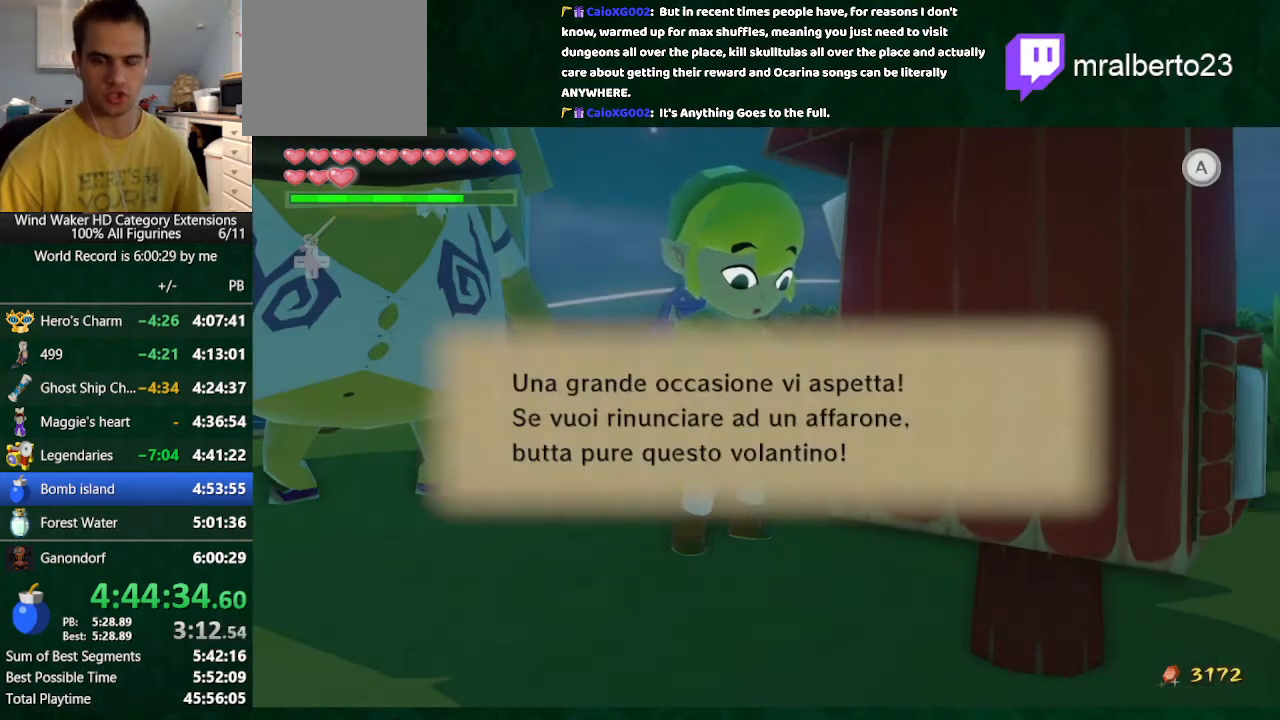
{"buttons": [], "left_stick": "center", "right_stick": "center", "events": [[100, "A", "down"], [167, "A", "up"], [267, "A", "down"], [333, "A", "up"], [467, "A", "down"], [500, "A", "up"]]}
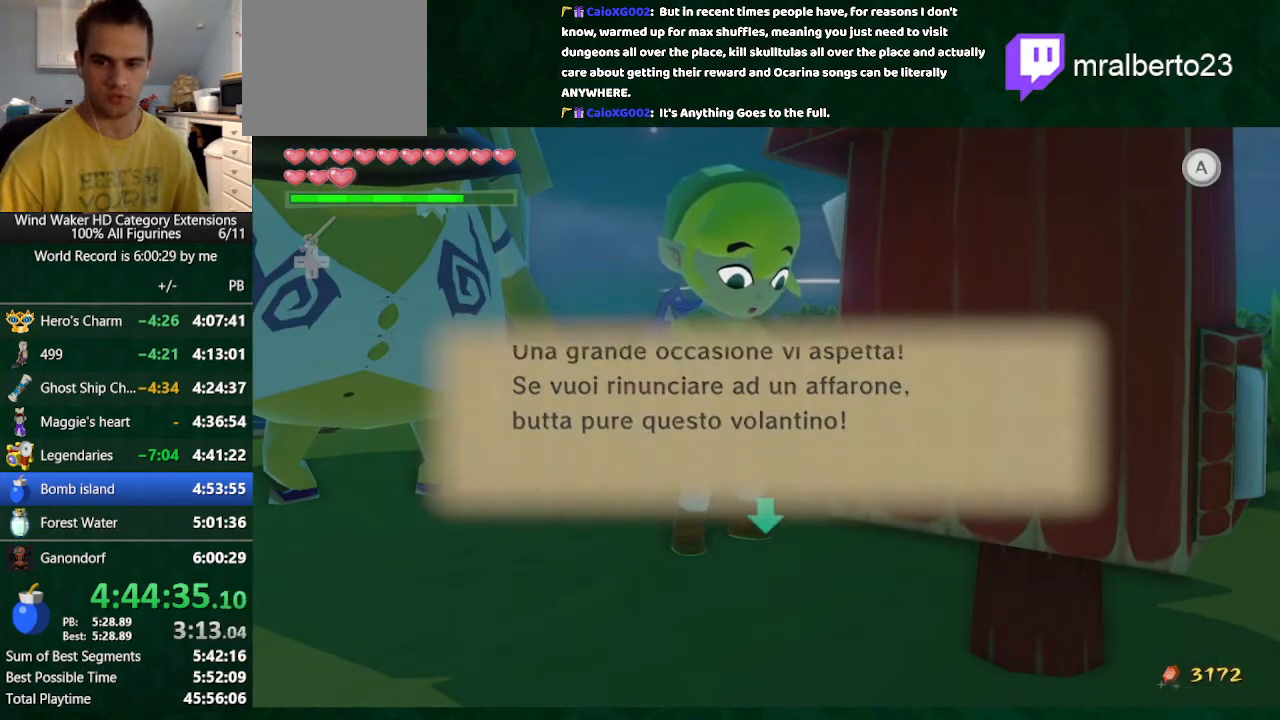
{"buttons": ["A"], "left_stick": "center", "right_stick": "center", "events": [[300, "A", "down"], [367, "A", "up"], [467, "A", "down"]]}
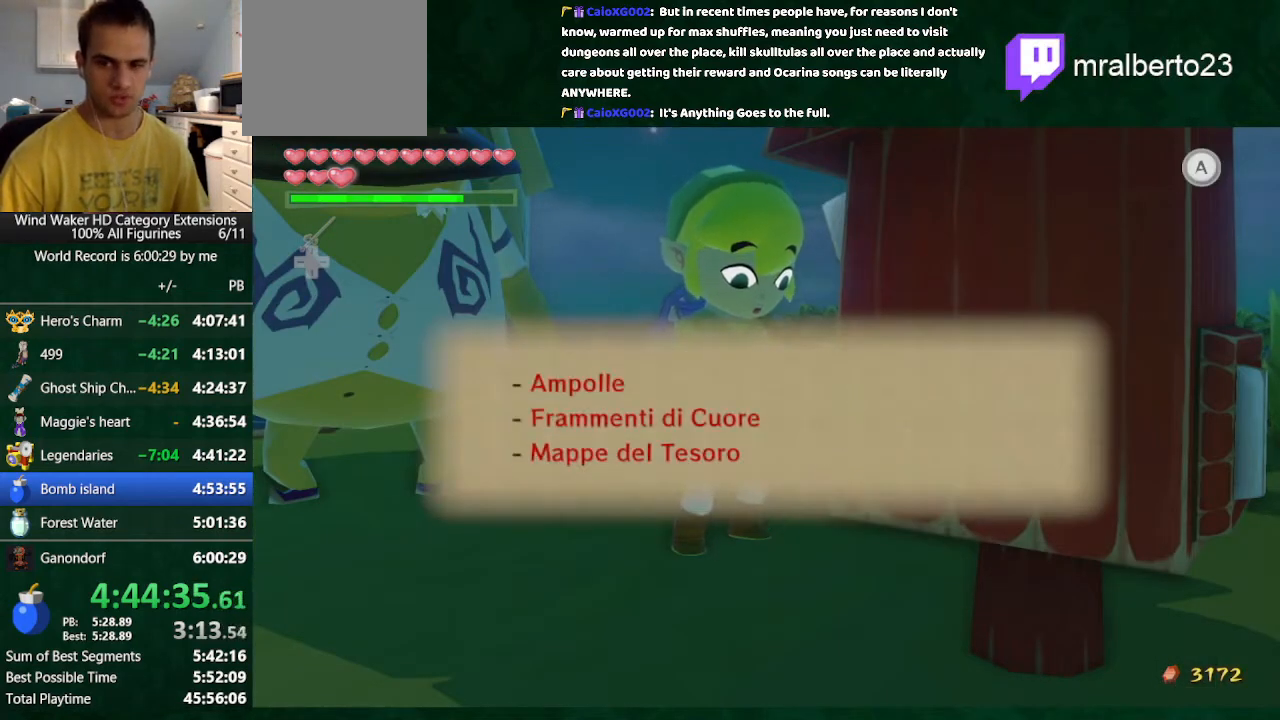
{"buttons": ["A"], "left_stick": "center", "right_stick": "center", "events": [[67, "A", "up"], [133, "A", "down"], [200, "A", "up"], [300, "A", "down"], [367, "A", "up"], [433, "A", "down"]]}
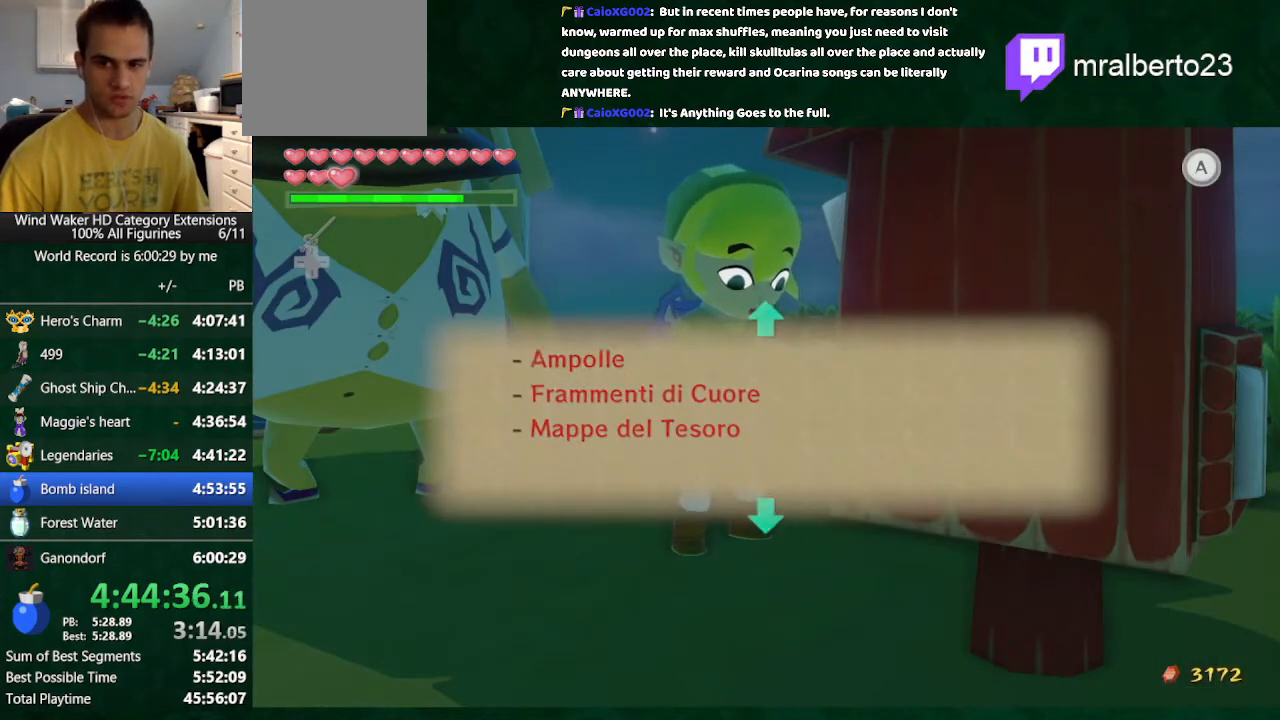
{"buttons": ["A"], "left_stick": "center", "right_stick": "center", "events": [[67, "A", "up"], [133, "A", "down"], [200, "A", "up"], [333, "A", "down"], [400, "A", "up"], [500, "A", "down"]]}
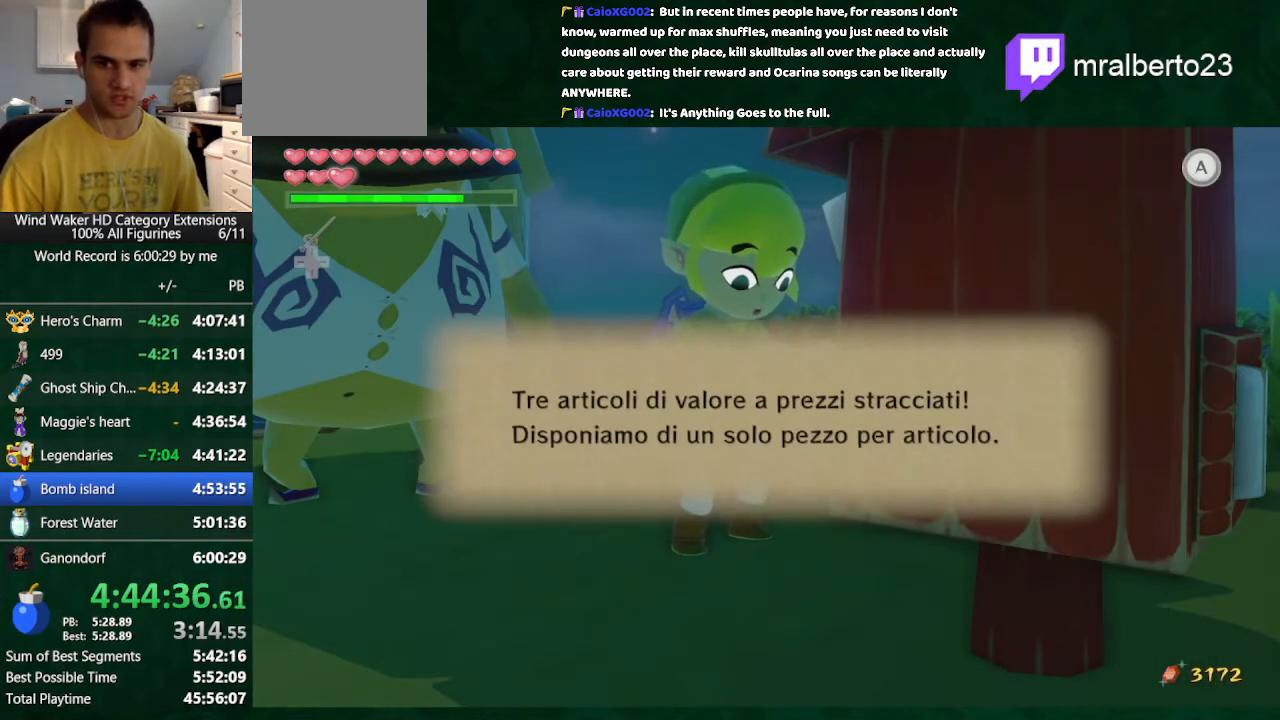
{"buttons": ["A"], "left_stick": "center", "right_stick": "center", "events": [[33, "A", "up"], [200, "A", "down"], [267, "A", "up"], [333, "A", "down"], [400, "A", "up"], [500, "A", "down"]]}
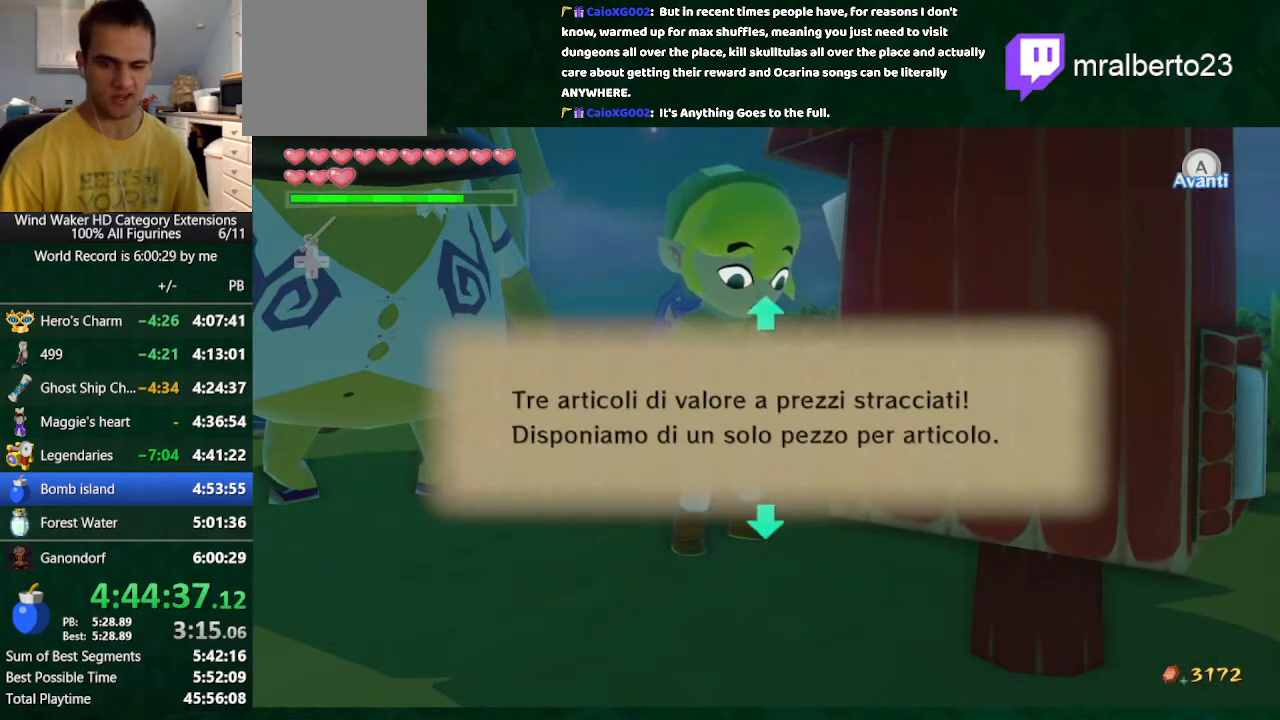
{"buttons": [], "left_stick": "center", "right_stick": "center", "events": [[67, "A", "up"], [167, "A", "down"], [233, "A", "up"], [333, "A", "down"], [433, "A", "up"]]}
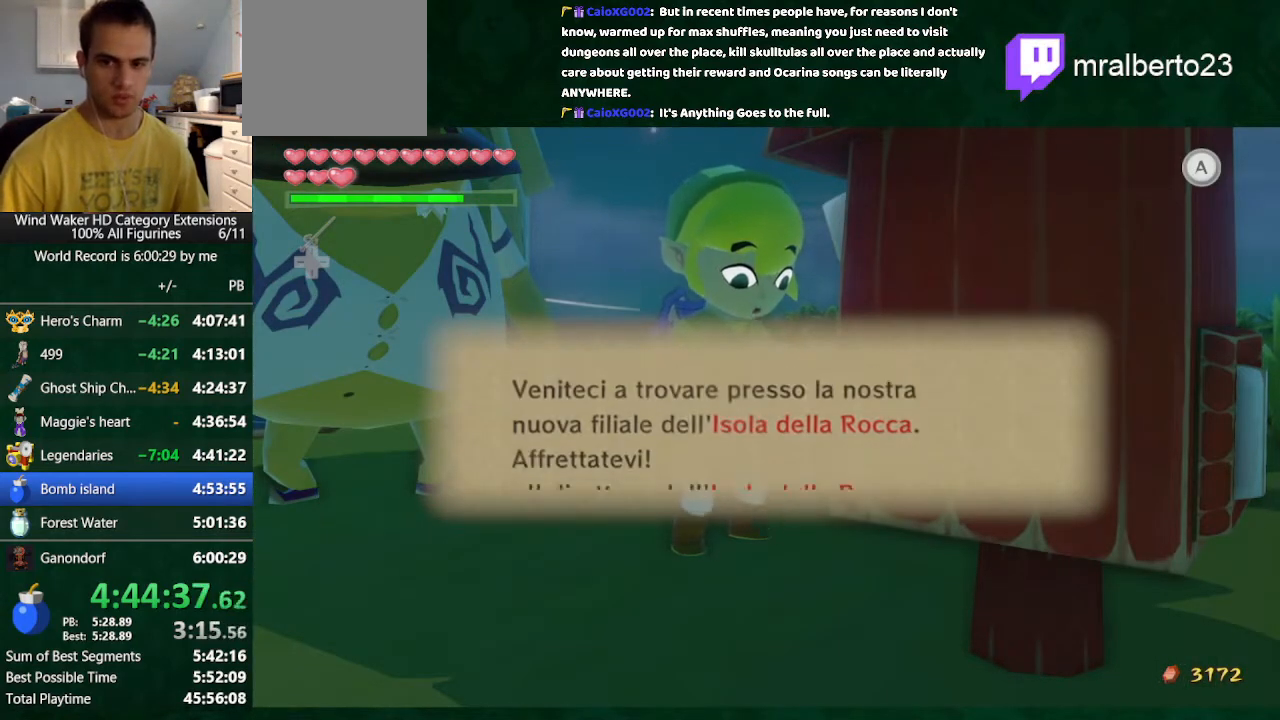
{"buttons": [], "left_stick": "center", "right_stick": "center", "events": [[33, "A", "down"], [67, "A", "up"], [167, "A", "down"], [233, "A", "up"], [333, "A", "down"], [433, "A", "up"]]}
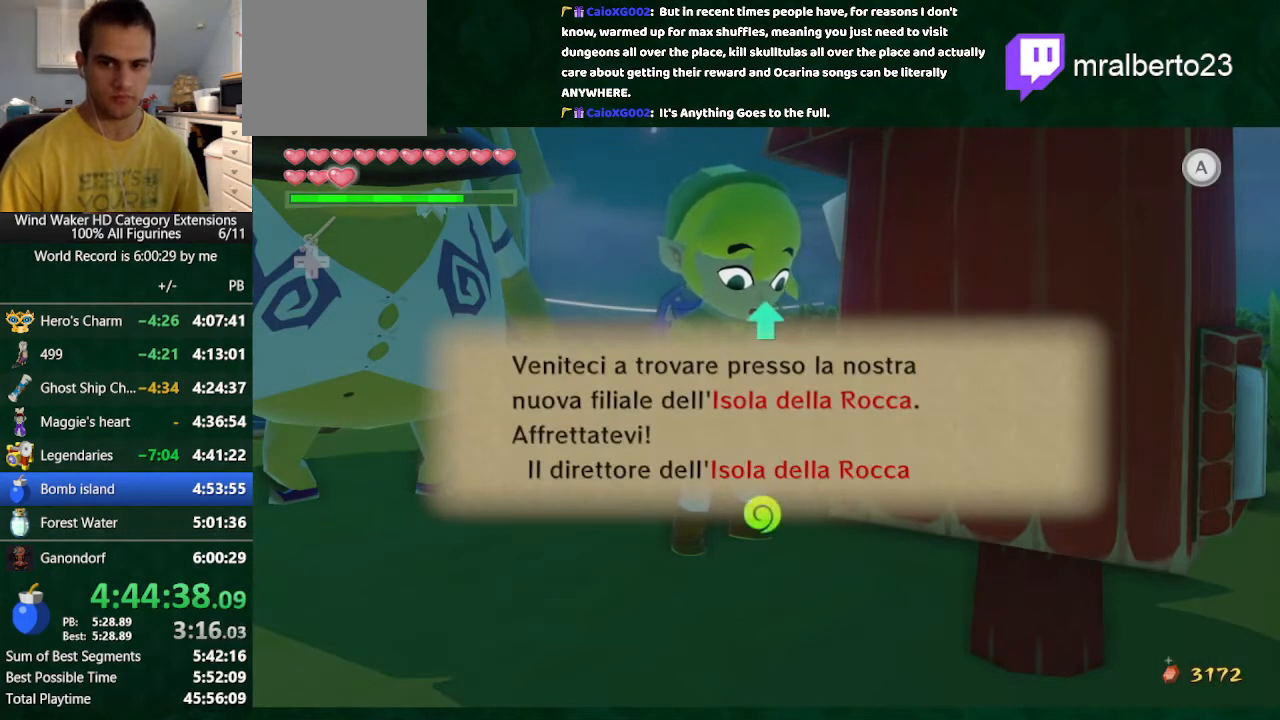
{"buttons": [], "left_stick": "center", "right_stick": "center", "events": [[33, "A", "down"], [67, "A", "up"], [167, "A", "down"], [233, "A", "up"], [333, "A", "down"], [433, "A", "up"]]}
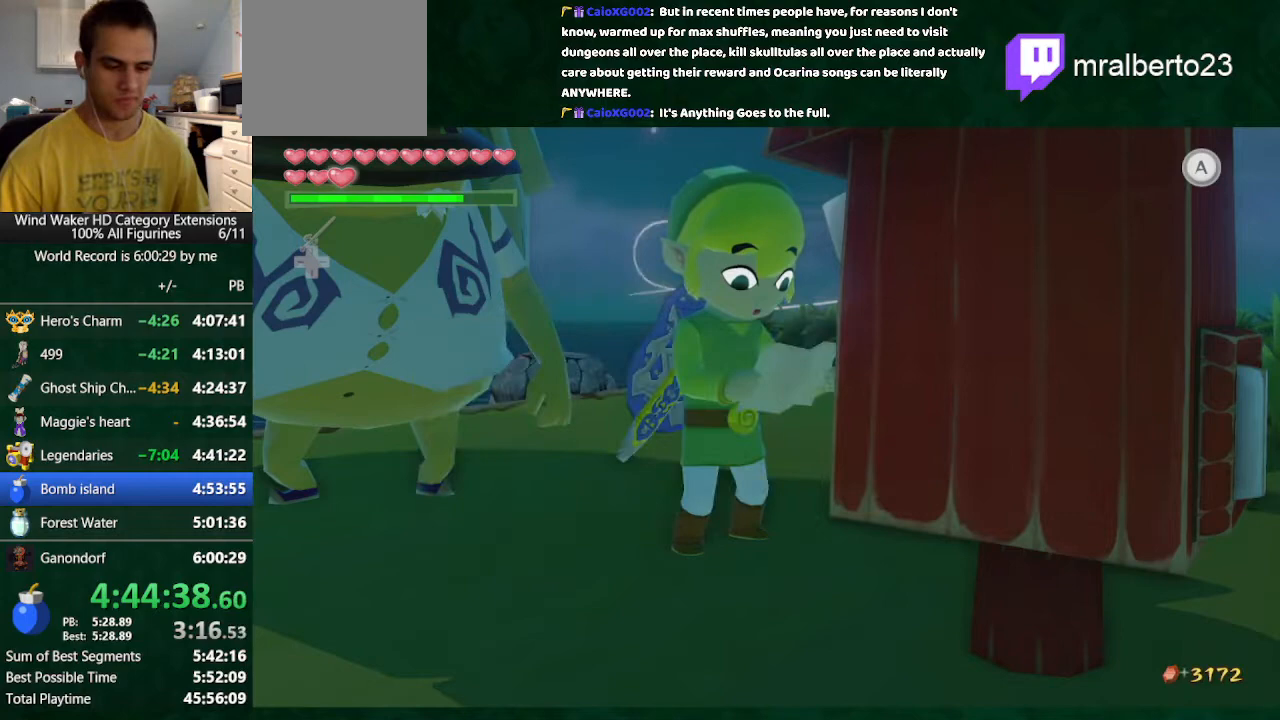
{"buttons": [], "left_stick": "center", "right_stick": "center", "events": []}
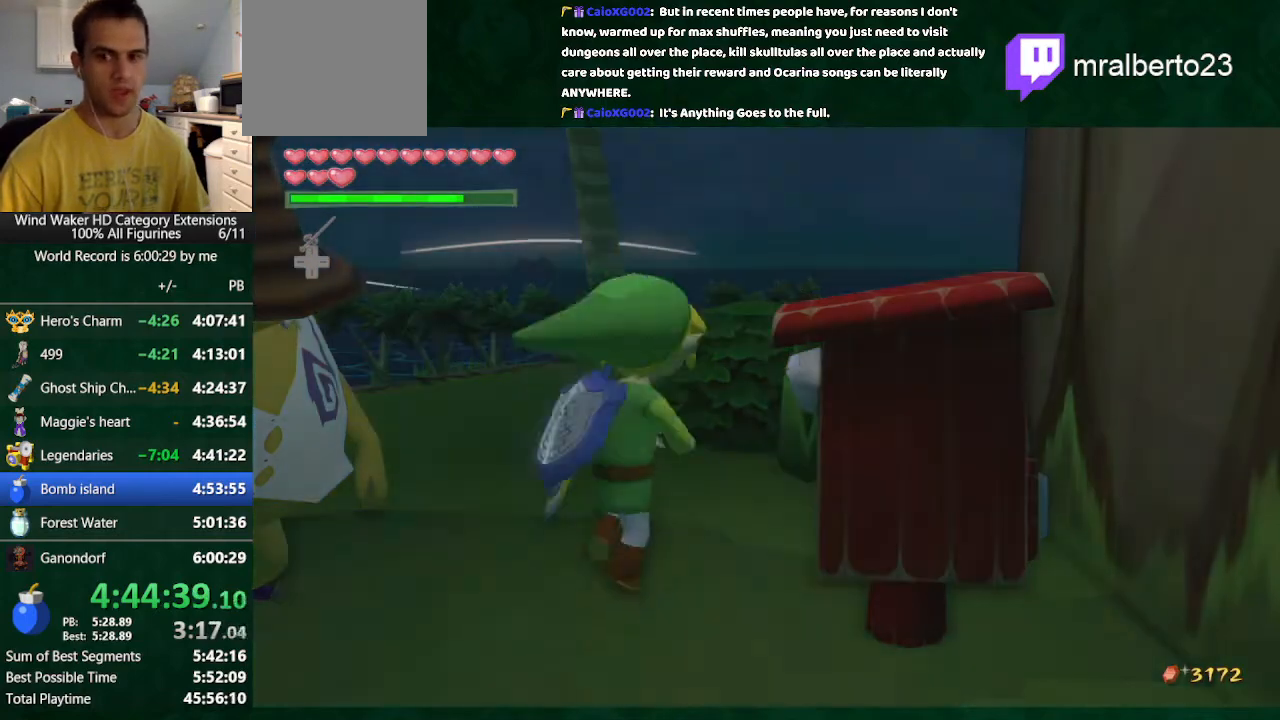
{"buttons": ["A"], "left_stick": "center", "right_stick": "center", "events": [[200, "A", "down"], [233, "A", "up"], [500, "A", "down"]]}
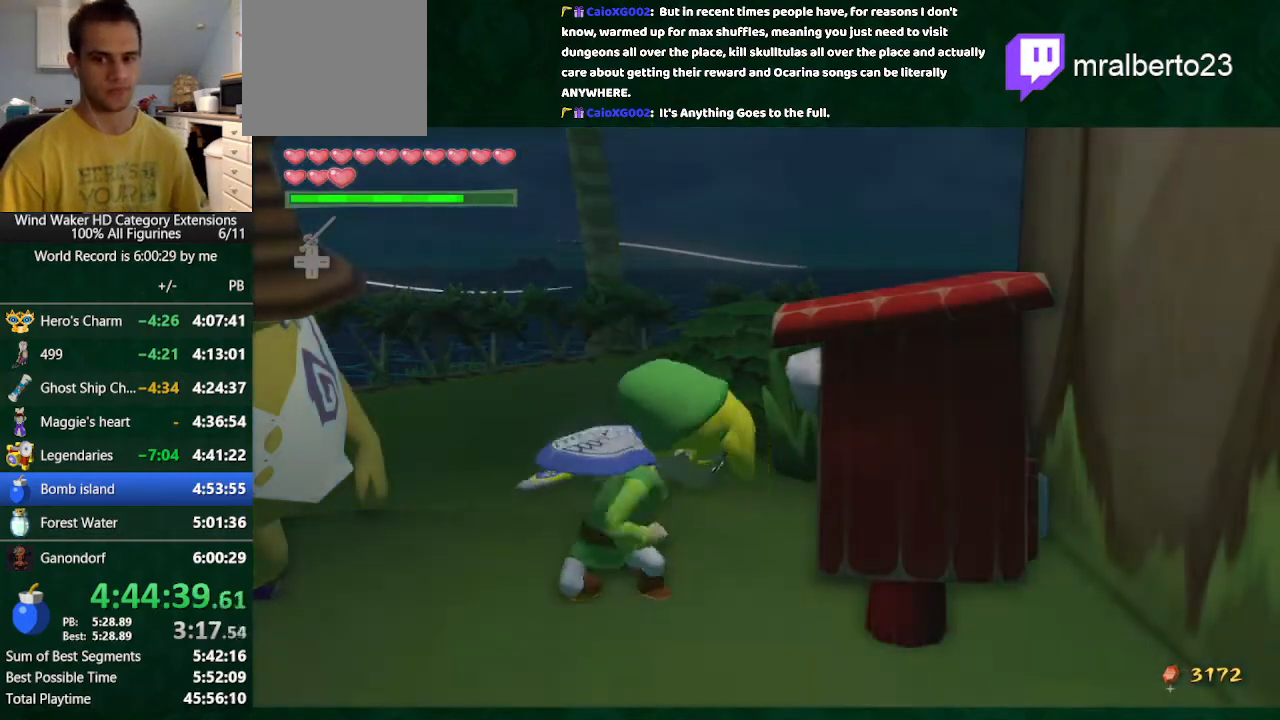
{"buttons": [], "left_stick": "center", "right_stick": "center", "events": [[100, "A", "up"], [200, "A", "down"], [267, "A", "up"]]}
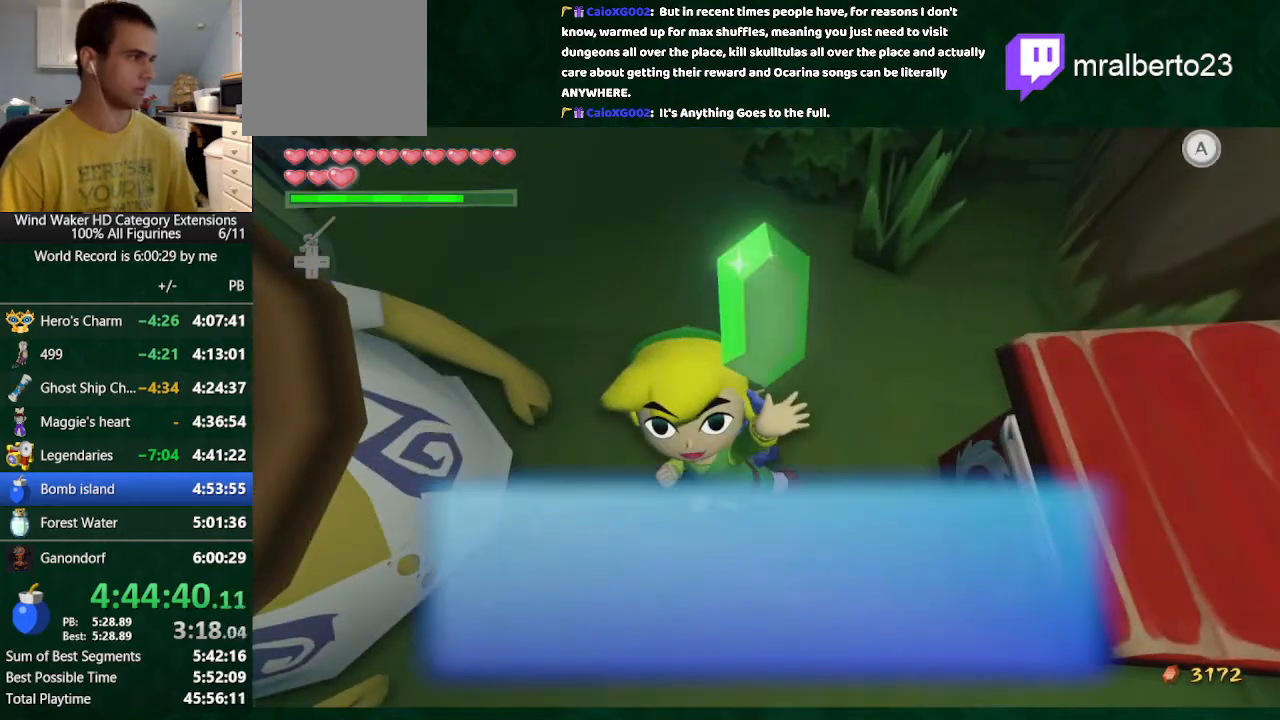
{"buttons": [], "left_stick": "center", "right_stick": "center", "events": [[33, "A", "down"], [100, "A", "up"], [233, "A", "down"], [300, "A", "up"], [400, "A", "down"], [500, "A", "up"]]}
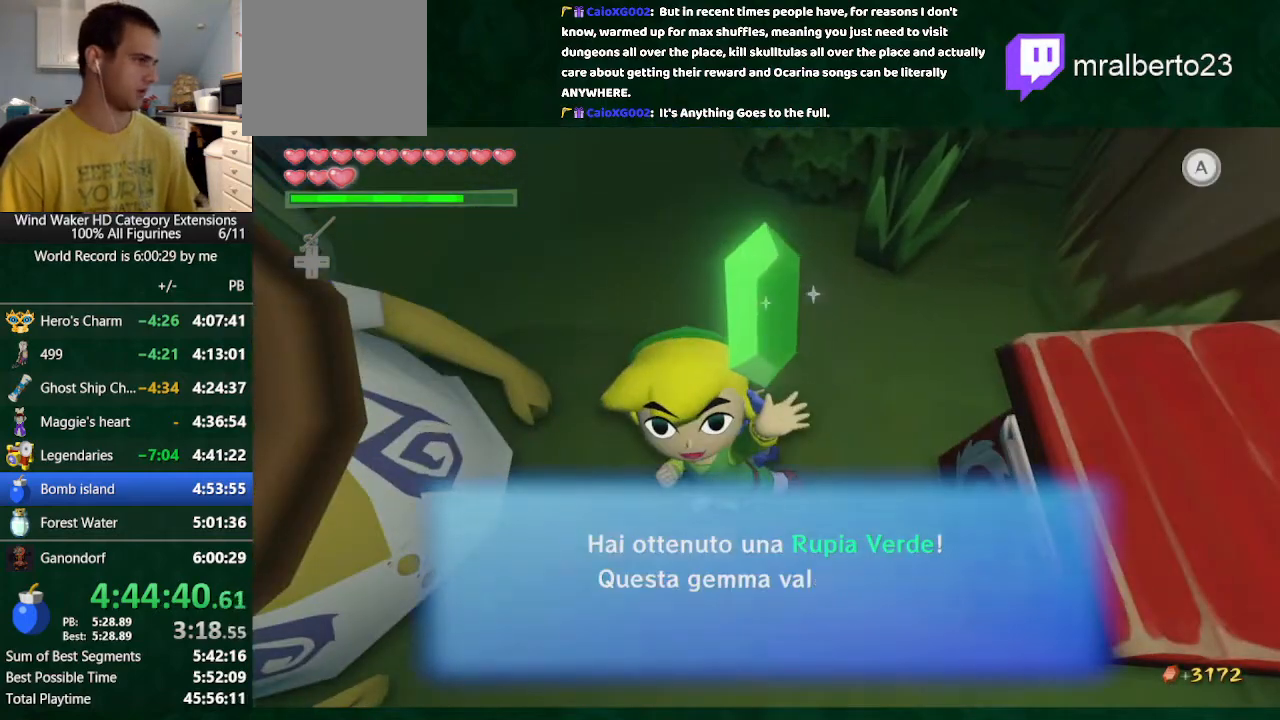
{"buttons": [], "left_stick": "center", "right_stick": "center", "events": [[100, "A", "down"], [167, "A", "up"], [233, "A", "down"], [333, "A", "up"], [433, "A", "down"], [467, "A", "up"]]}
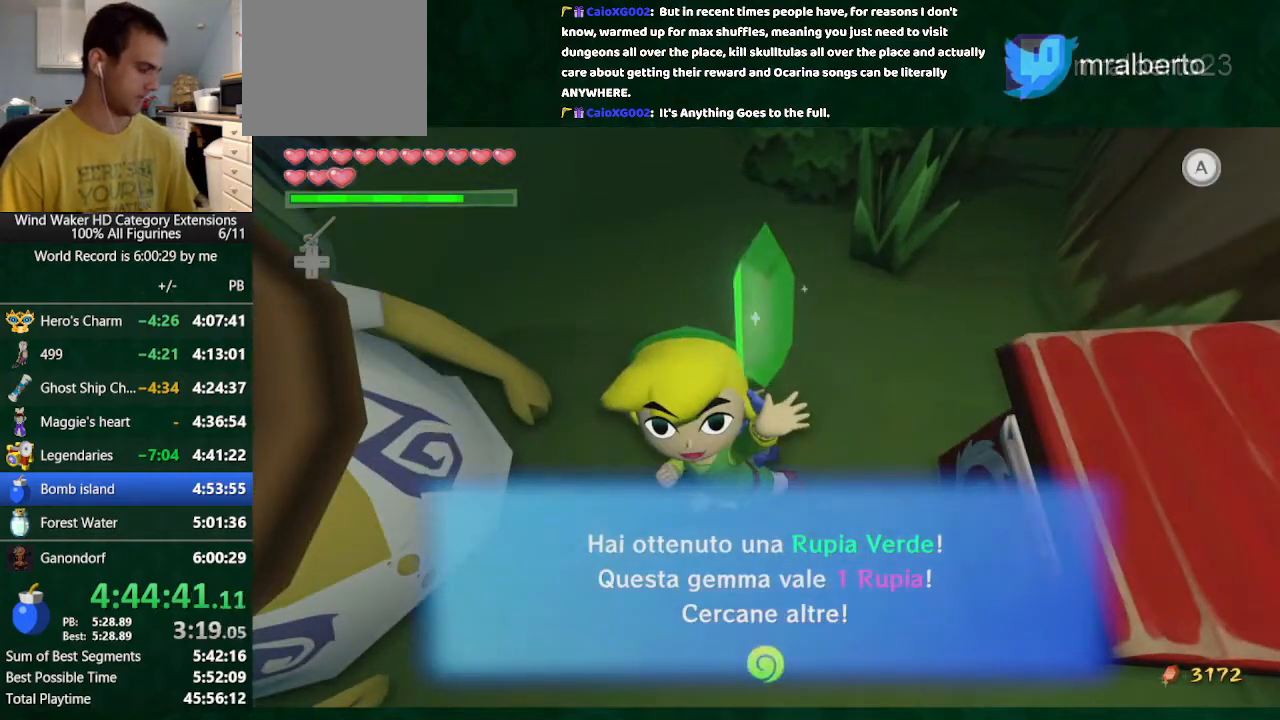
{"buttons": [], "left_stick": "center", "right_stick": "center", "events": [[133, "A", "down"], [200, "A", "up"], [233, "A", "down"], [333, "A", "up"], [433, "A", "down"], [500, "A", "up"]]}
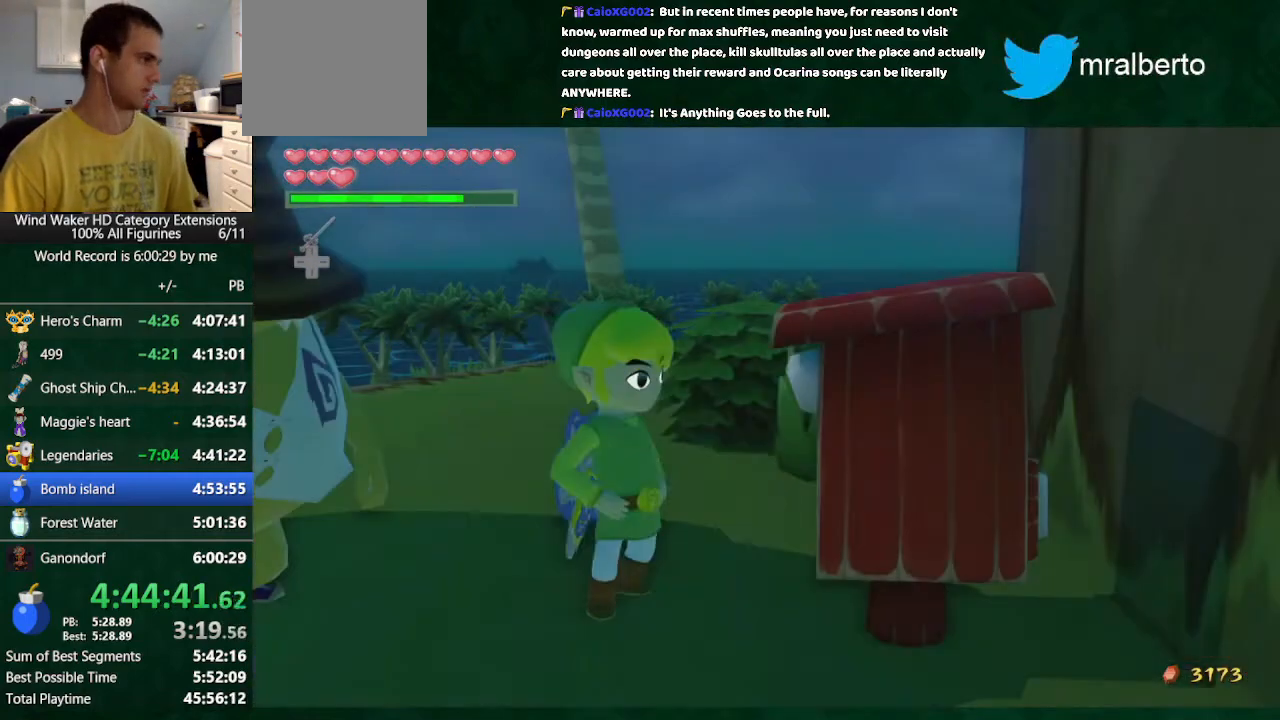
{"buttons": [], "left_stick": "center", "right_stick": "center", "events": [[100, "A", "down"], [133, "A", "up"], [233, "A", "down"], [300, "A", "up"], [433, "A", "down"], [467, "A", "up"]]}
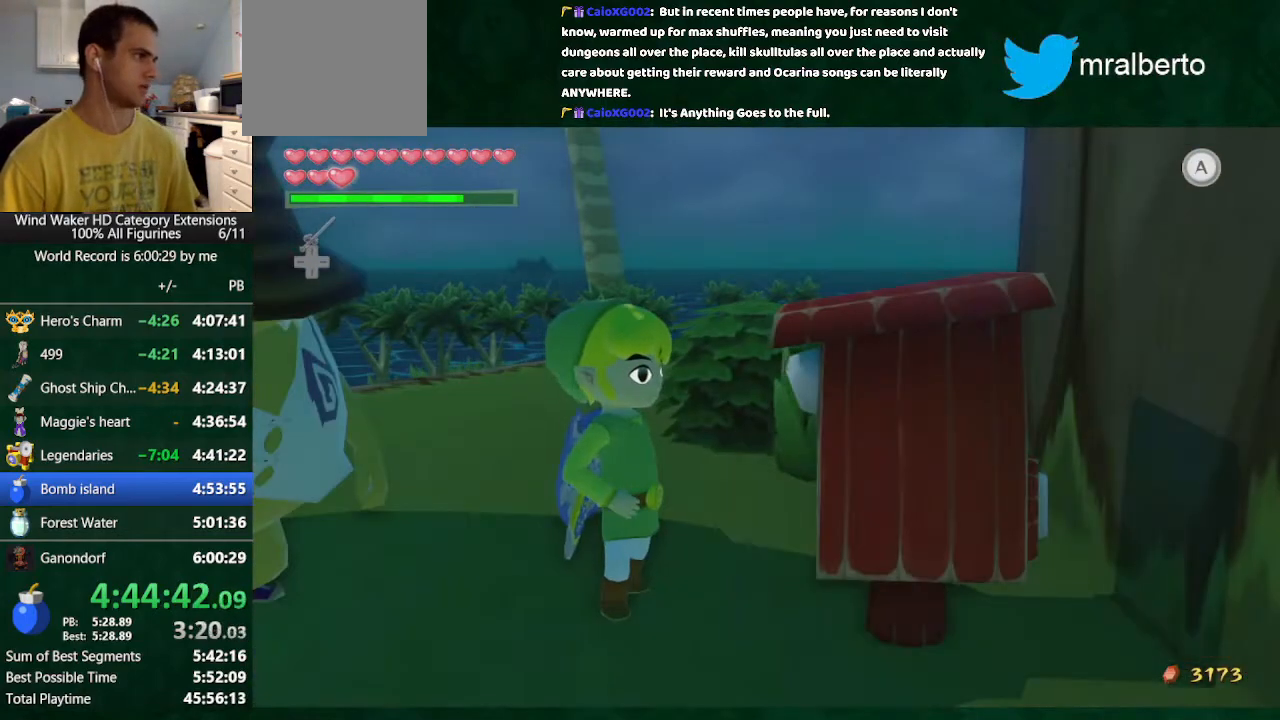
{"buttons": ["A"], "left_stick": "center", "right_stick": "center", "events": [[67, "A", "down"], [133, "A", "up"], [167, "A", "down"], [267, "A", "up"], [333, "A", "down"], [367, "A", "up"], [500, "A", "down"]]}
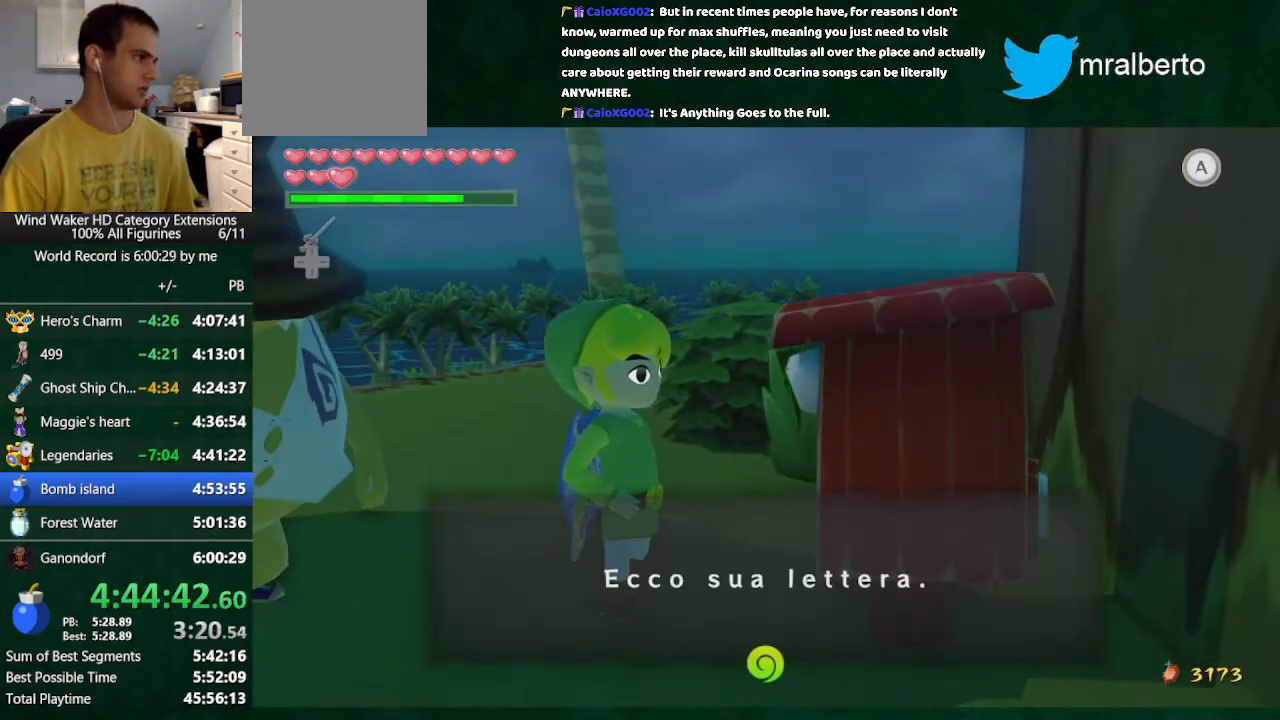
{"buttons": [], "left_stick": "center", "right_stick": "center", "events": [[33, "A", "up"], [200, "A", "down"], [300, "A", "up"]]}